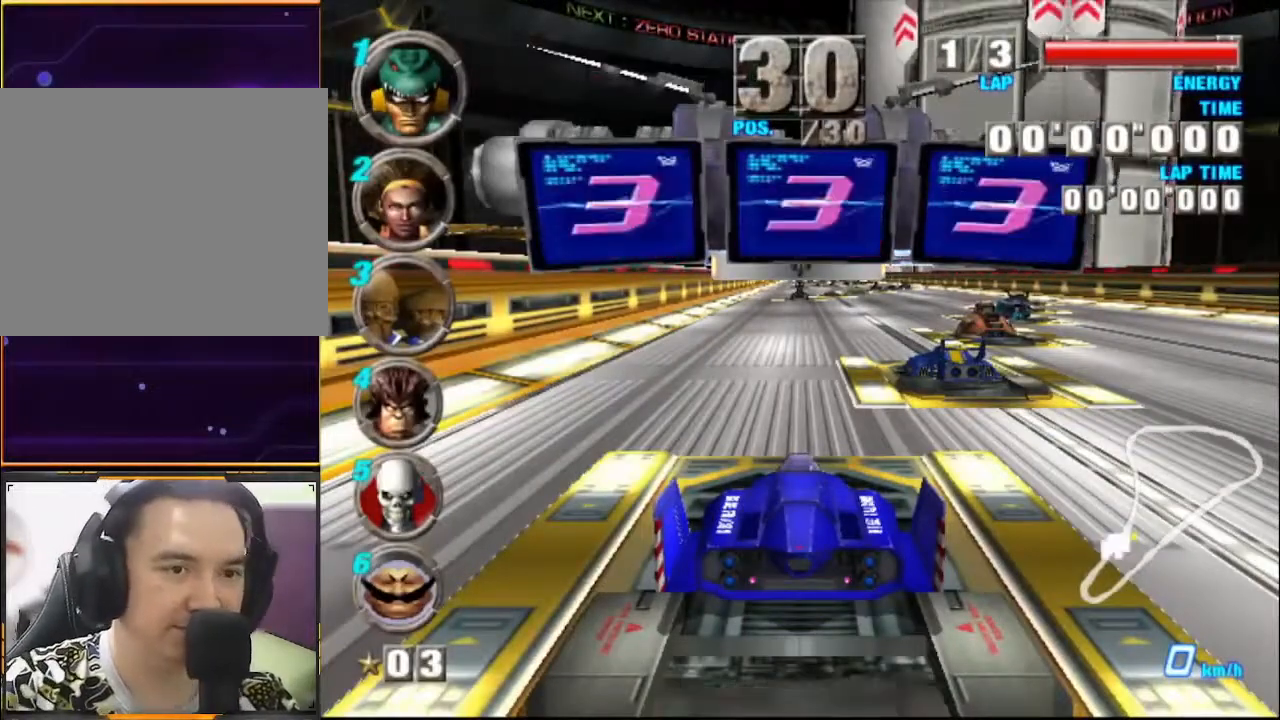
Gameplay with a controller (Xbox layout); each line is a JSON object with the inputs held at the frame after it. "events" lists button and stick changes between this image and that frame as [ms after this image, input, new state], when the widget could be followed in between. Not read: L1 L3 R1 R3 right_stick.
{"buttons": ["A"], "left_stick": "center", "events": [[467, "A", "down"]]}
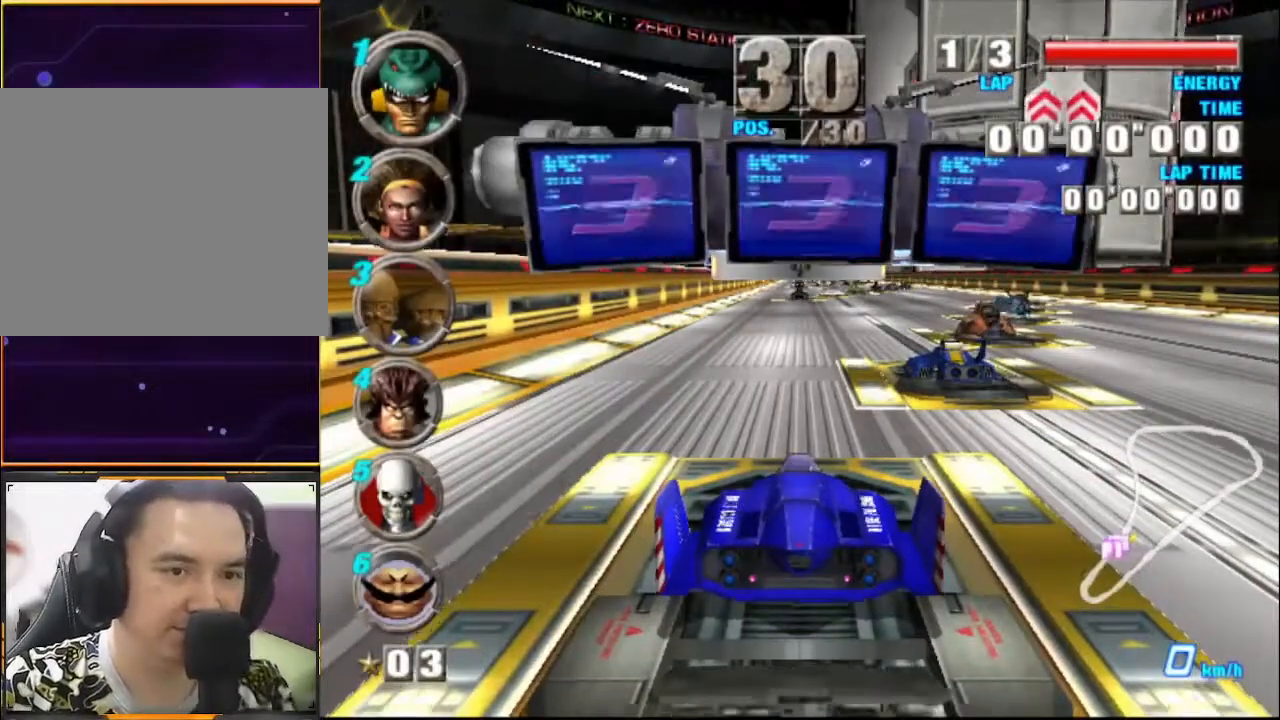
{"buttons": ["A"], "left_stick": "center", "events": []}
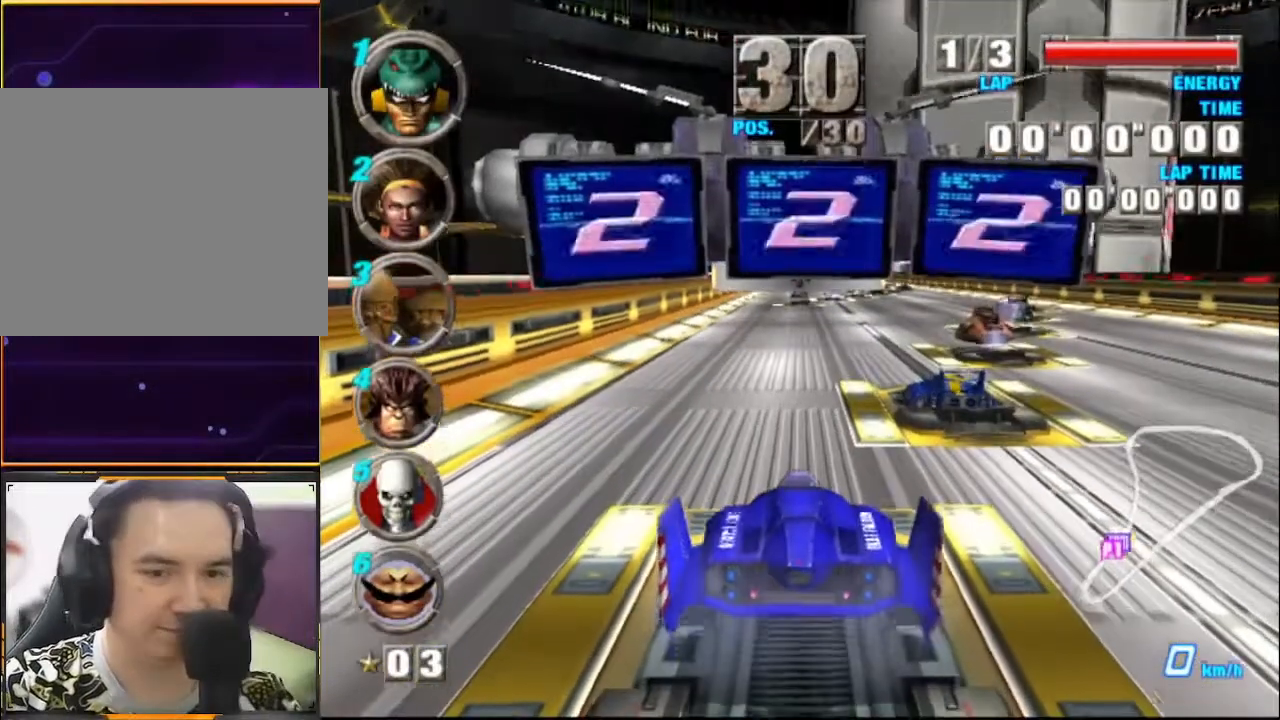
{"buttons": ["A"], "left_stick": "center", "events": []}
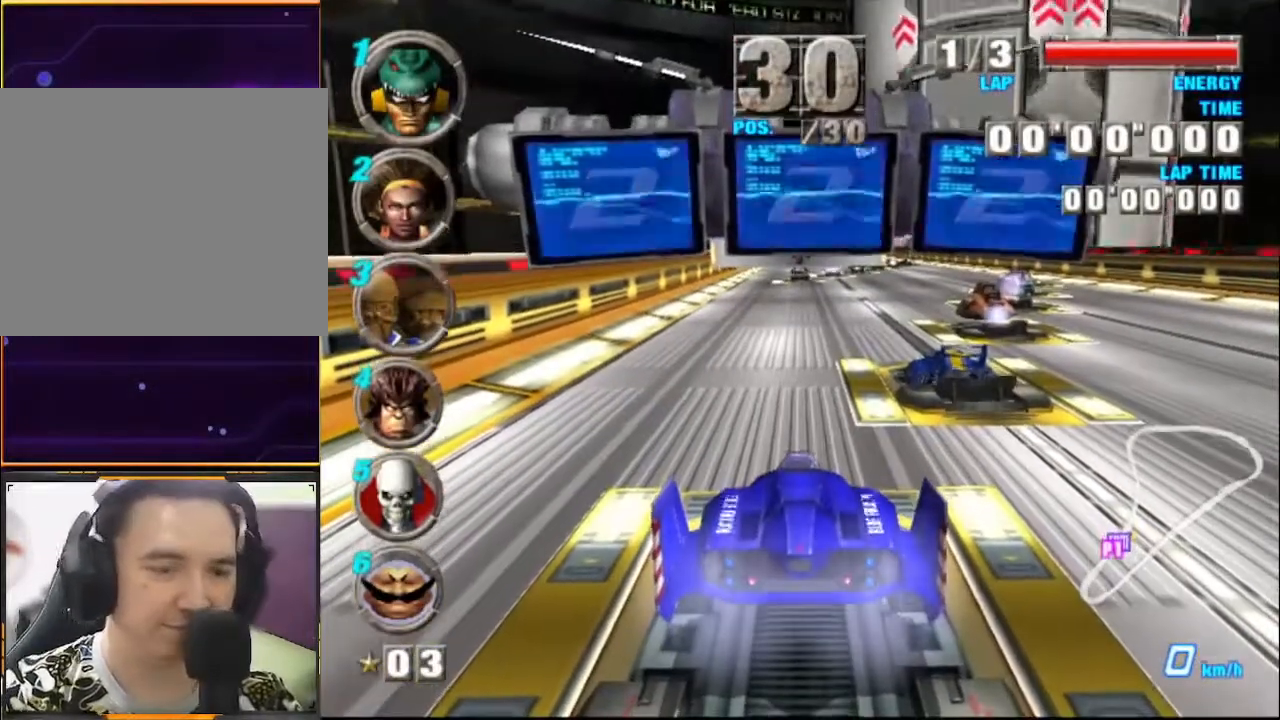
{"buttons": ["A"], "left_stick": "center", "events": []}
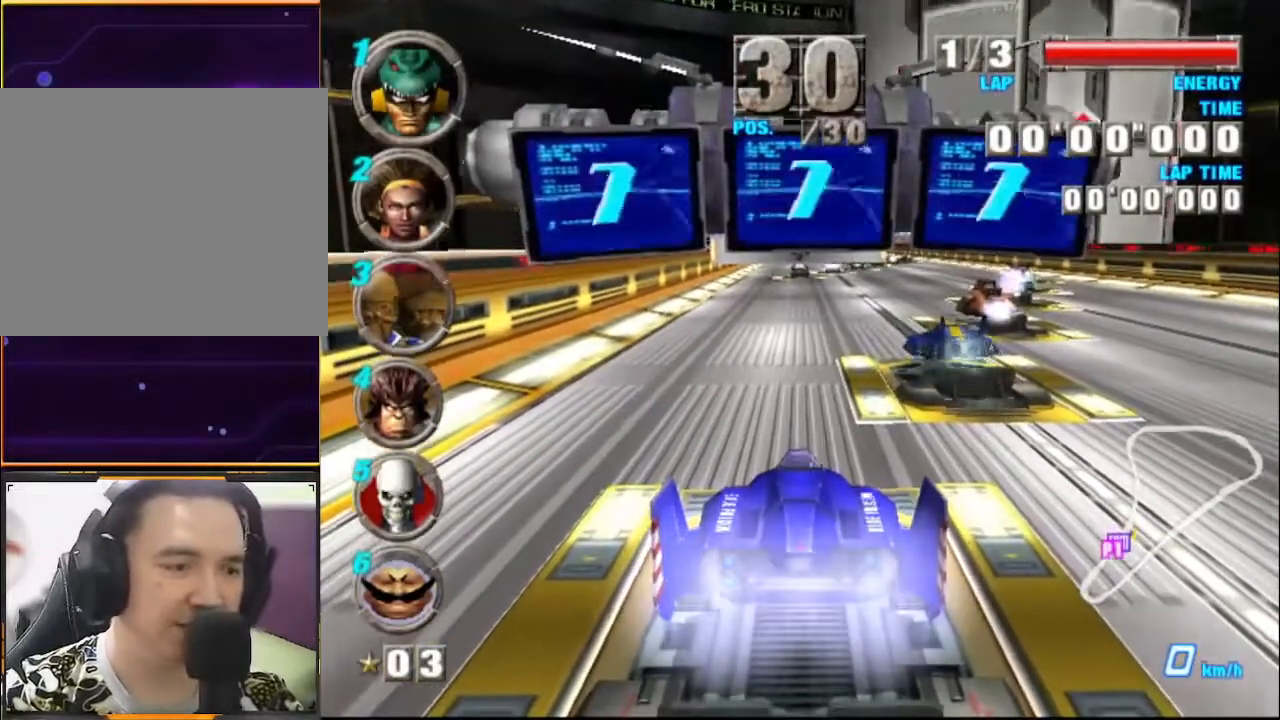
{"buttons": ["A"], "left_stick": "center", "events": []}
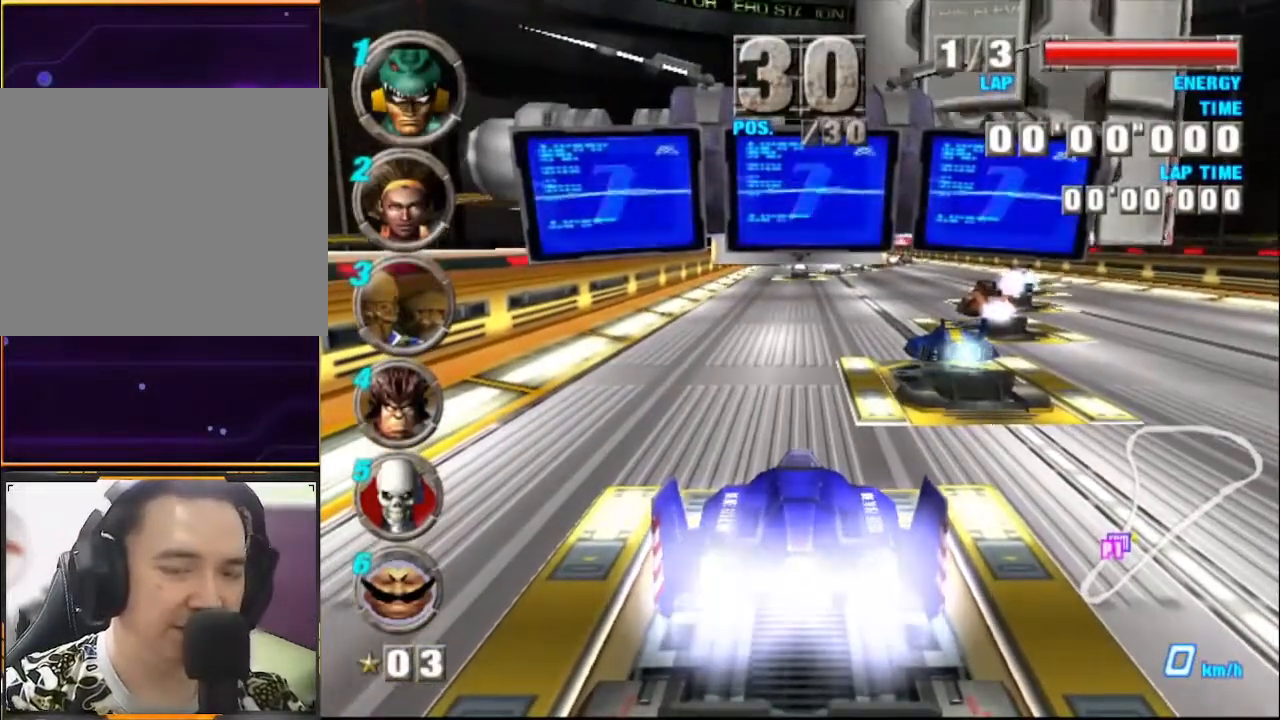
{"buttons": ["A"], "left_stick": "center", "events": []}
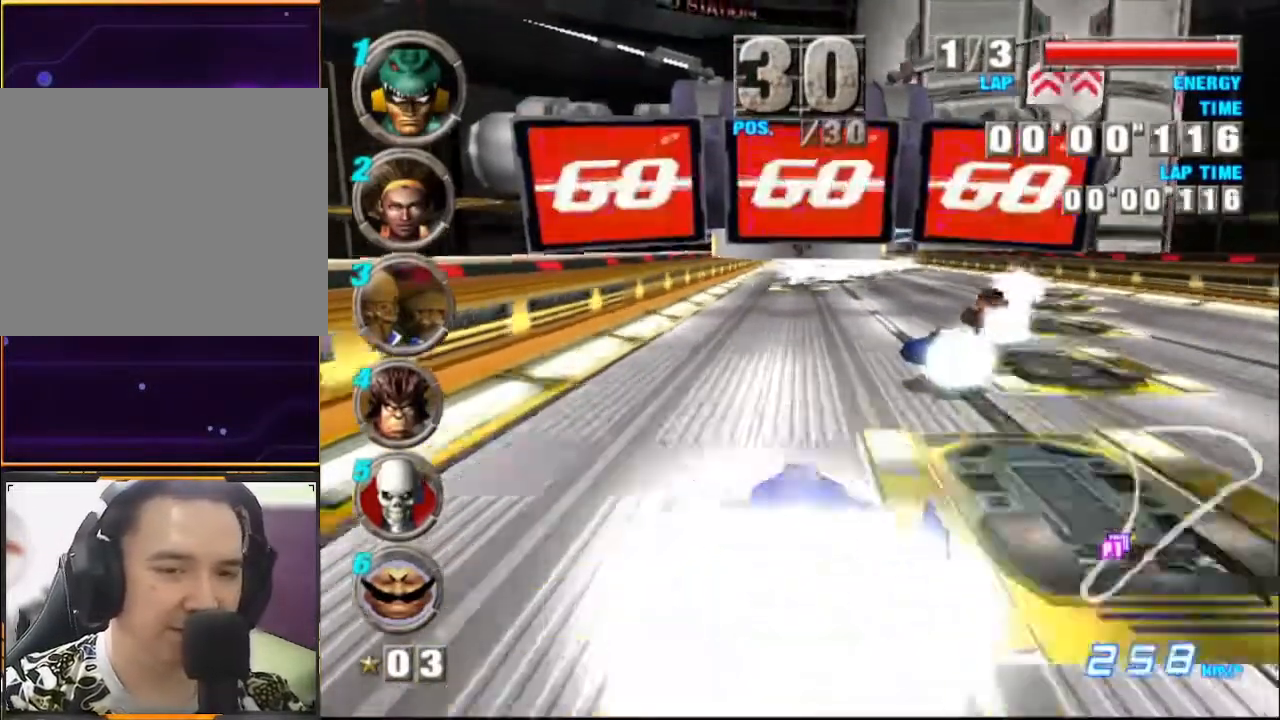
{"buttons": ["A"], "left_stick": "center", "events": []}
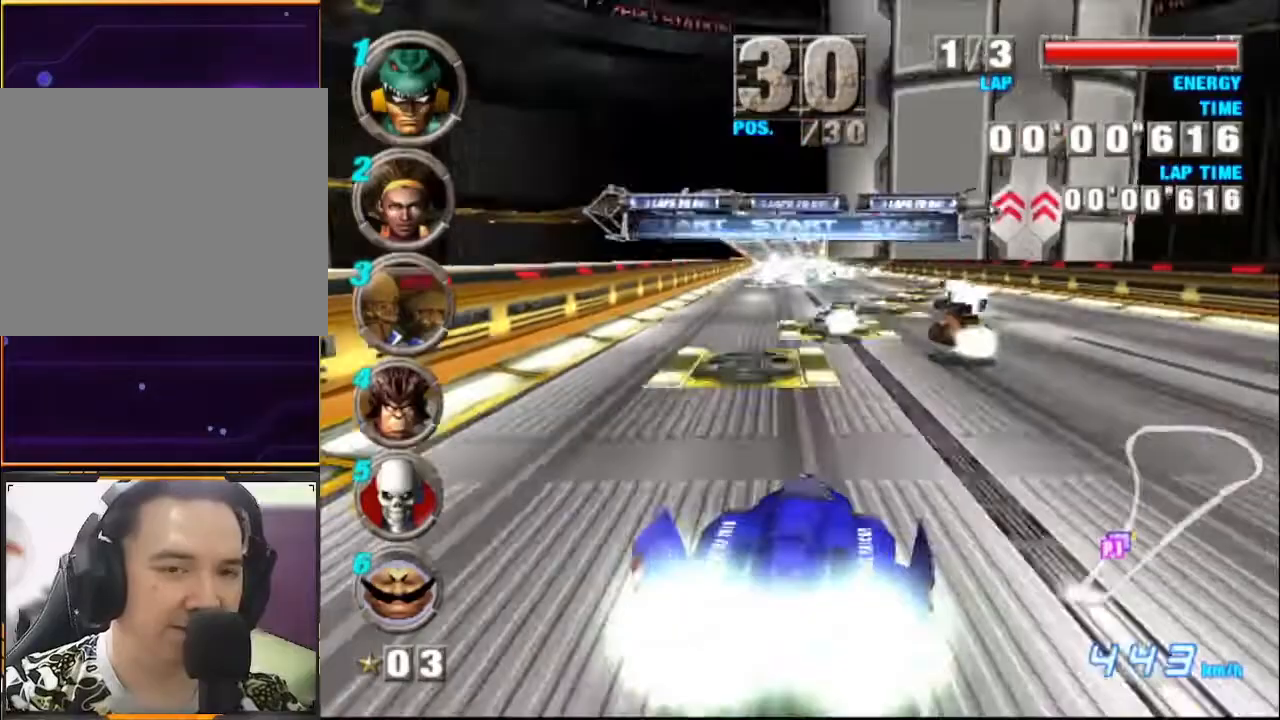
{"buttons": ["A"], "left_stick": "center", "events": [[233, "left_stick", "left"], [433, "left_stick", "center"]]}
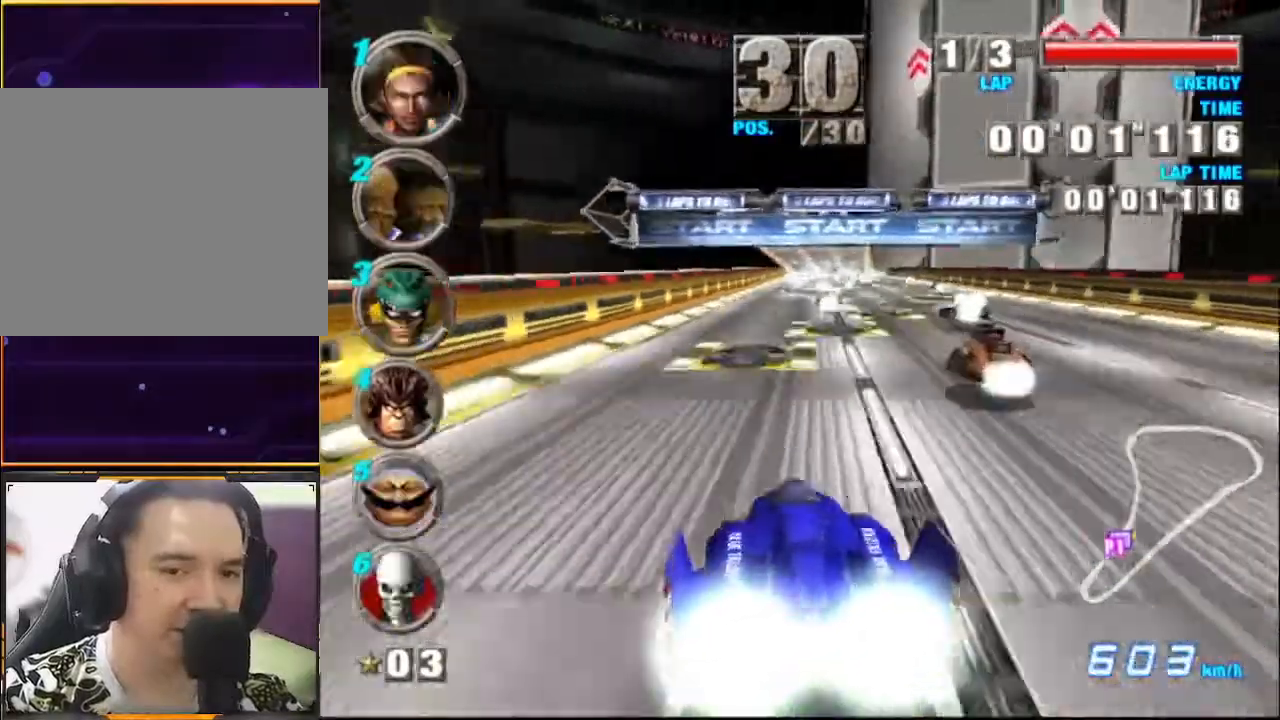
{"buttons": ["A"], "left_stick": "left", "events": [[200, "left_stick", "right"], [333, "left_stick", "center"], [467, "left_stick", "left"]]}
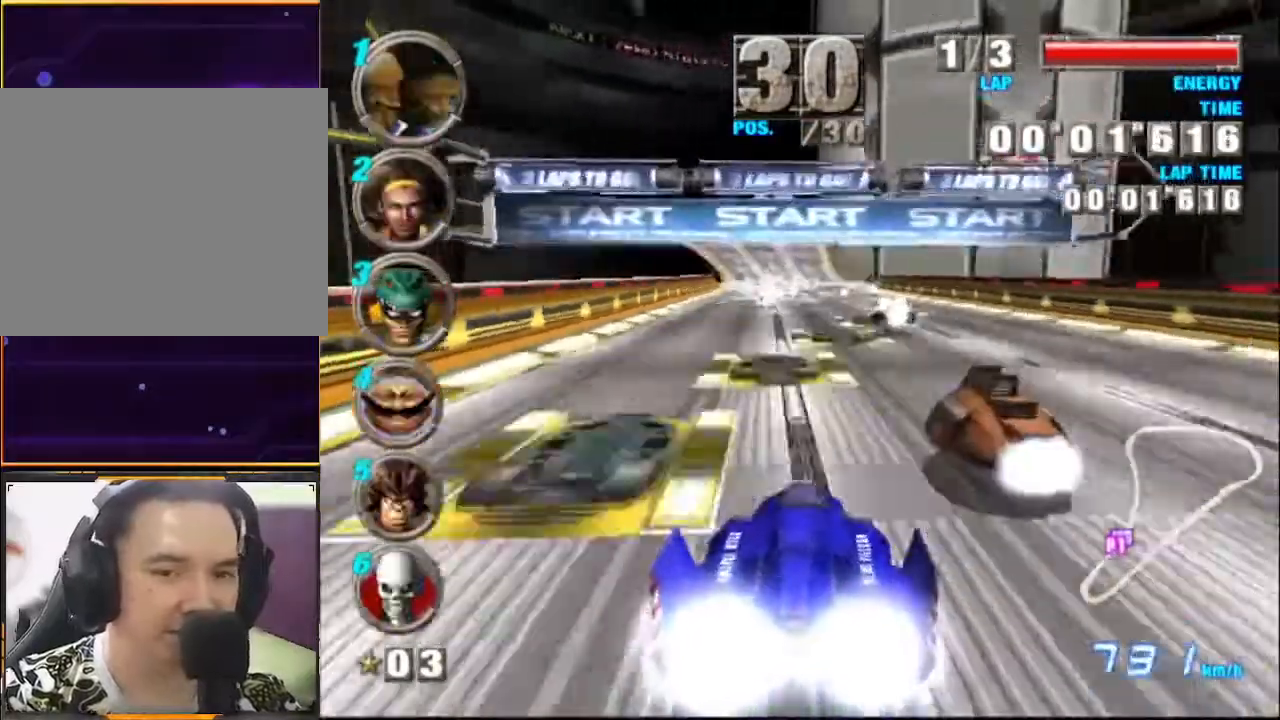
{"buttons": ["A"], "left_stick": "left", "events": [[167, "left_stick", "center"], [300, "B", "down"], [300, "left_stick", "right"], [367, "A", "up"], [400, "B", "up"], [467, "A", "down"], [467, "left_stick", "left"]]}
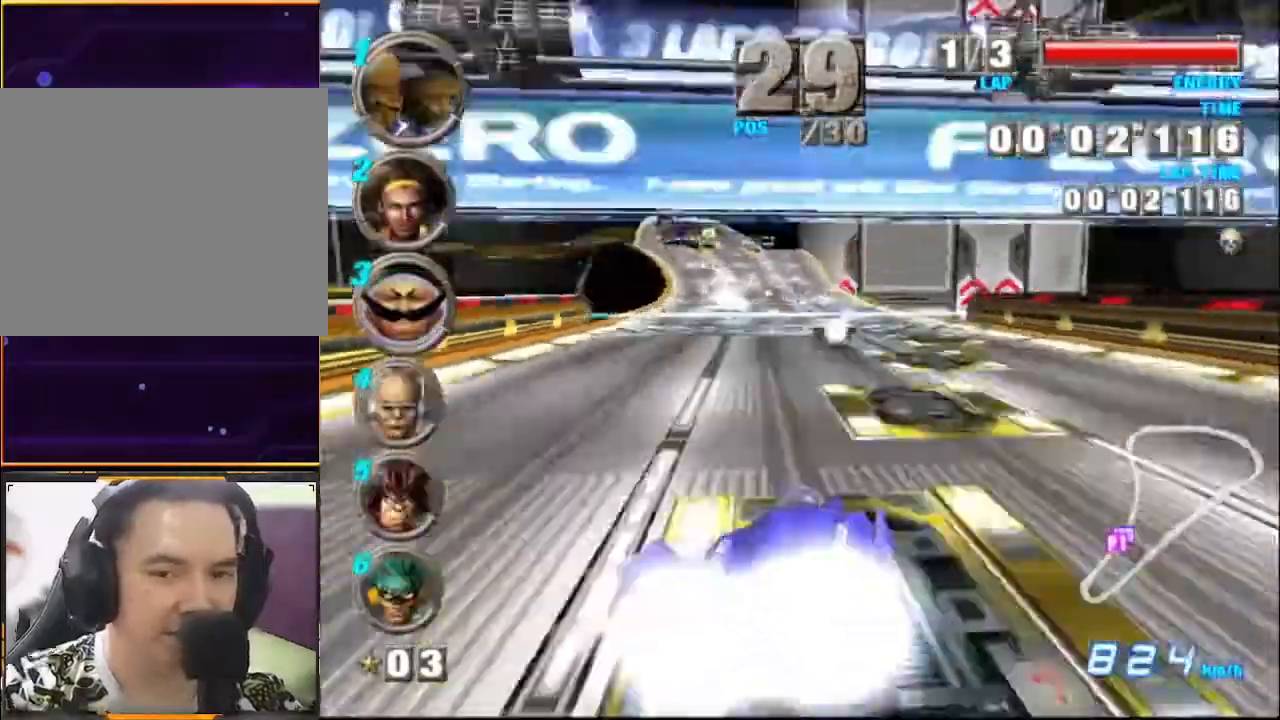
{"buttons": ["A"], "left_stick": "left", "events": [[133, "left_stick", "center"], [400, "left_stick", "left"]]}
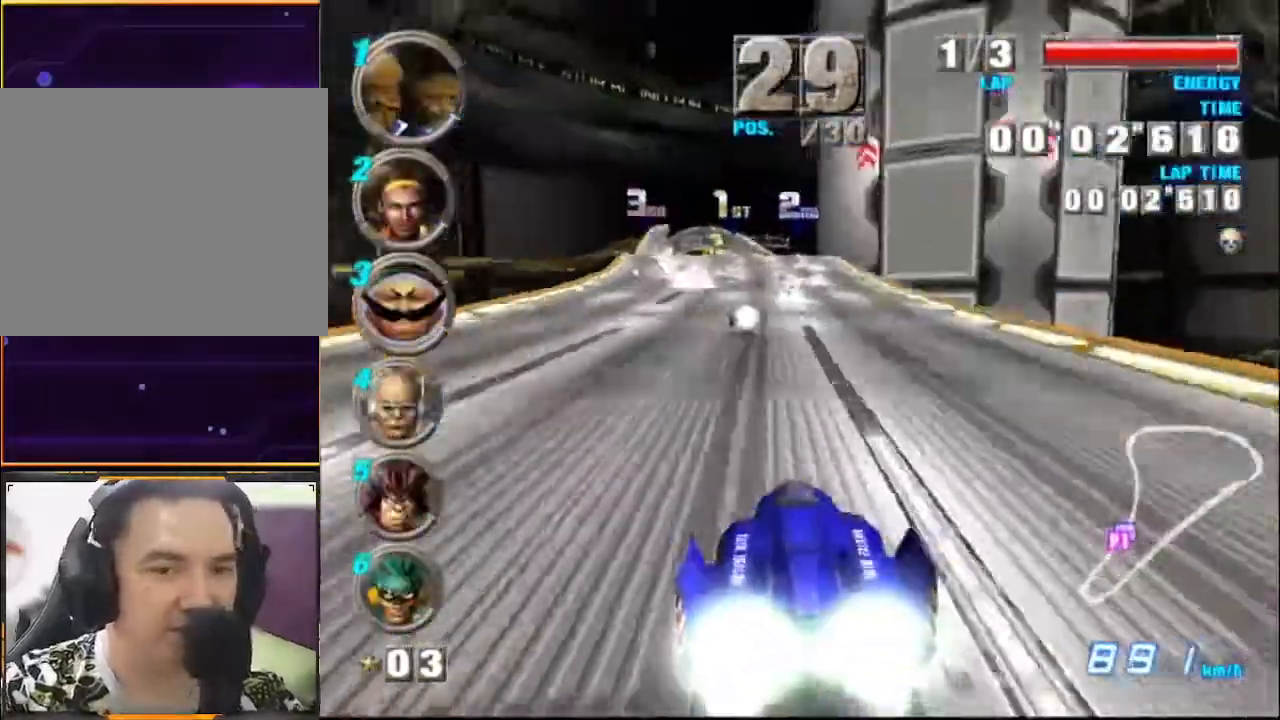
{"buttons": ["A"], "left_stick": "center", "events": [[300, "left_stick", "center"]]}
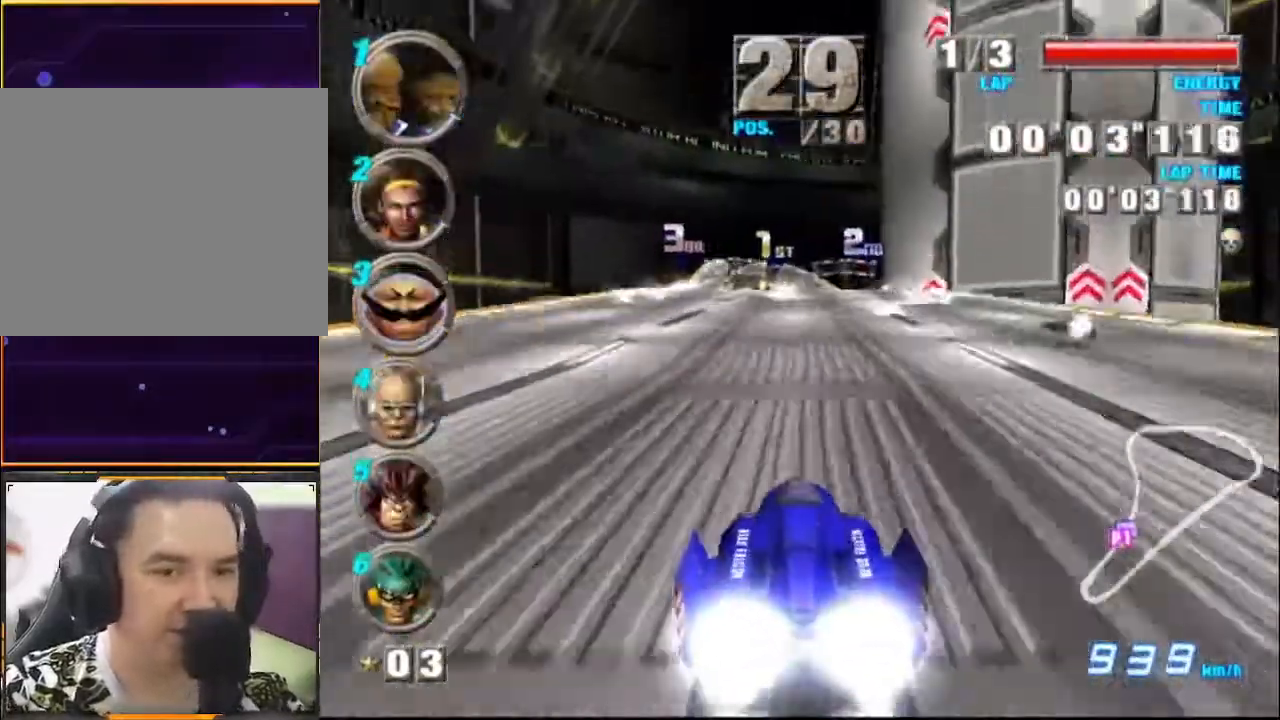
{"buttons": ["A"], "left_stick": "center", "events": []}
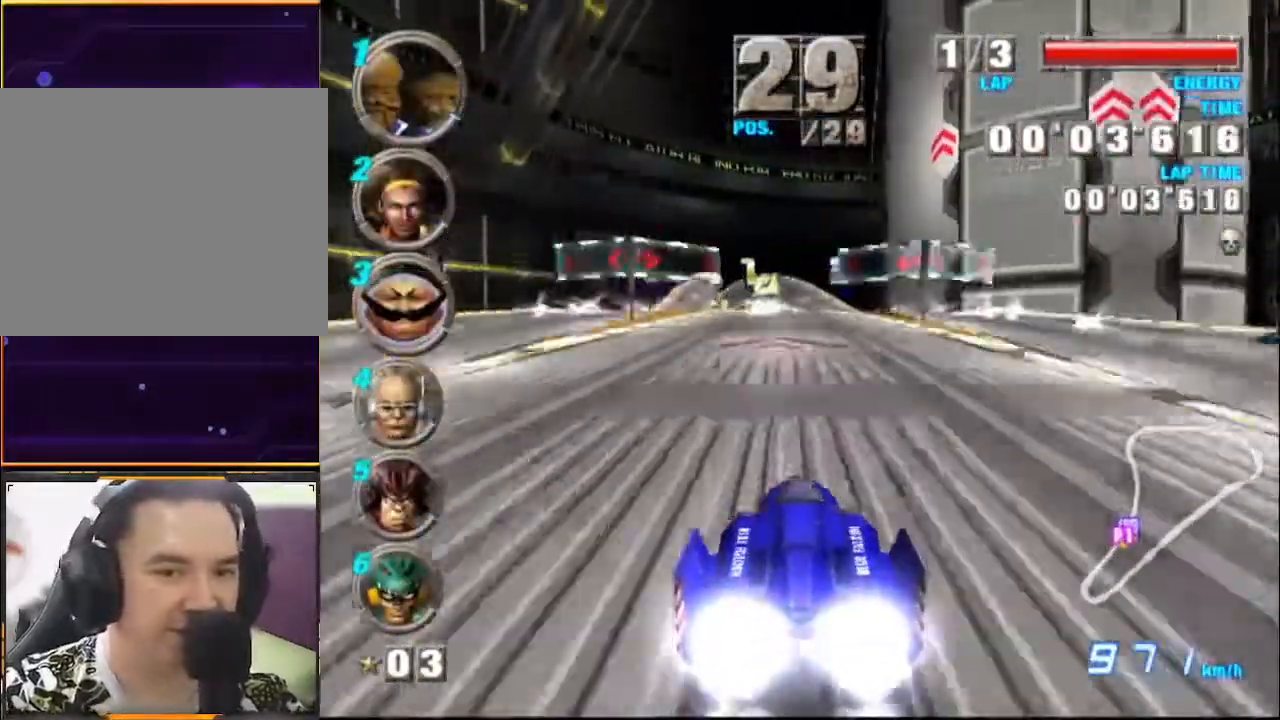
{"buttons": ["A"], "left_stick": "center", "events": []}
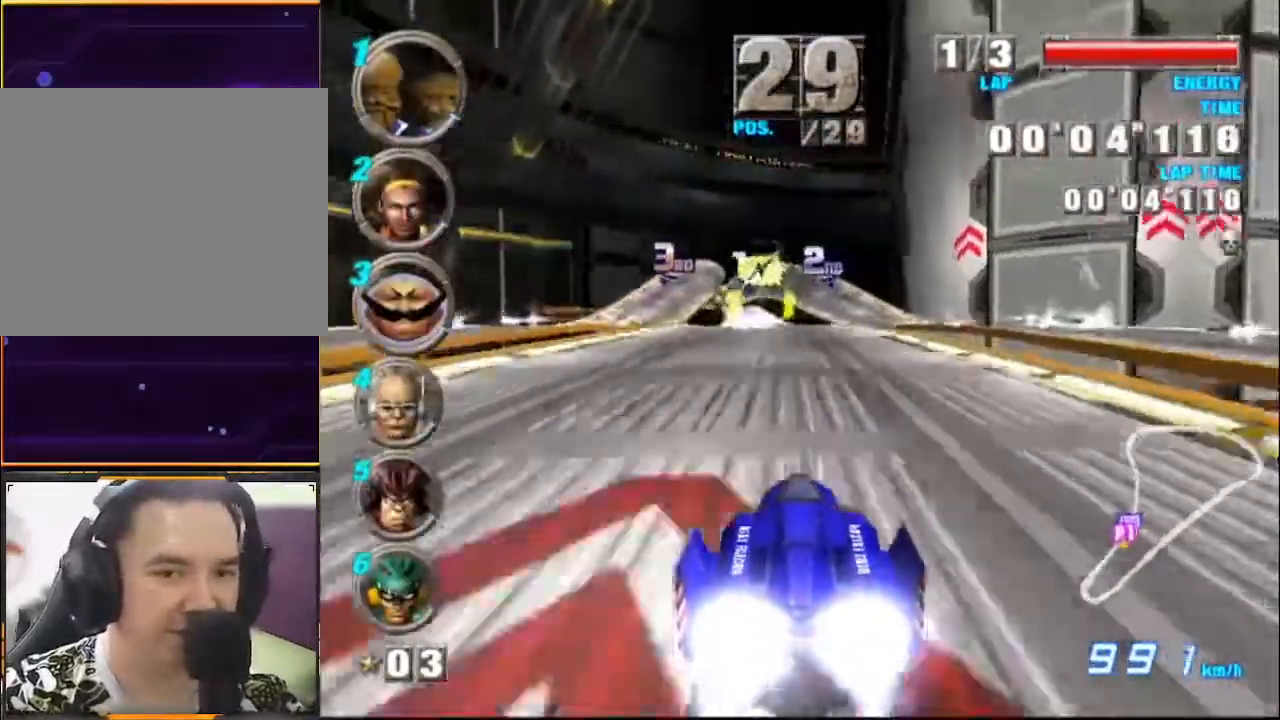
{"buttons": ["A"], "left_stick": "center", "events": [[133, "left_stick", "left"], [233, "left_stick", "center"]]}
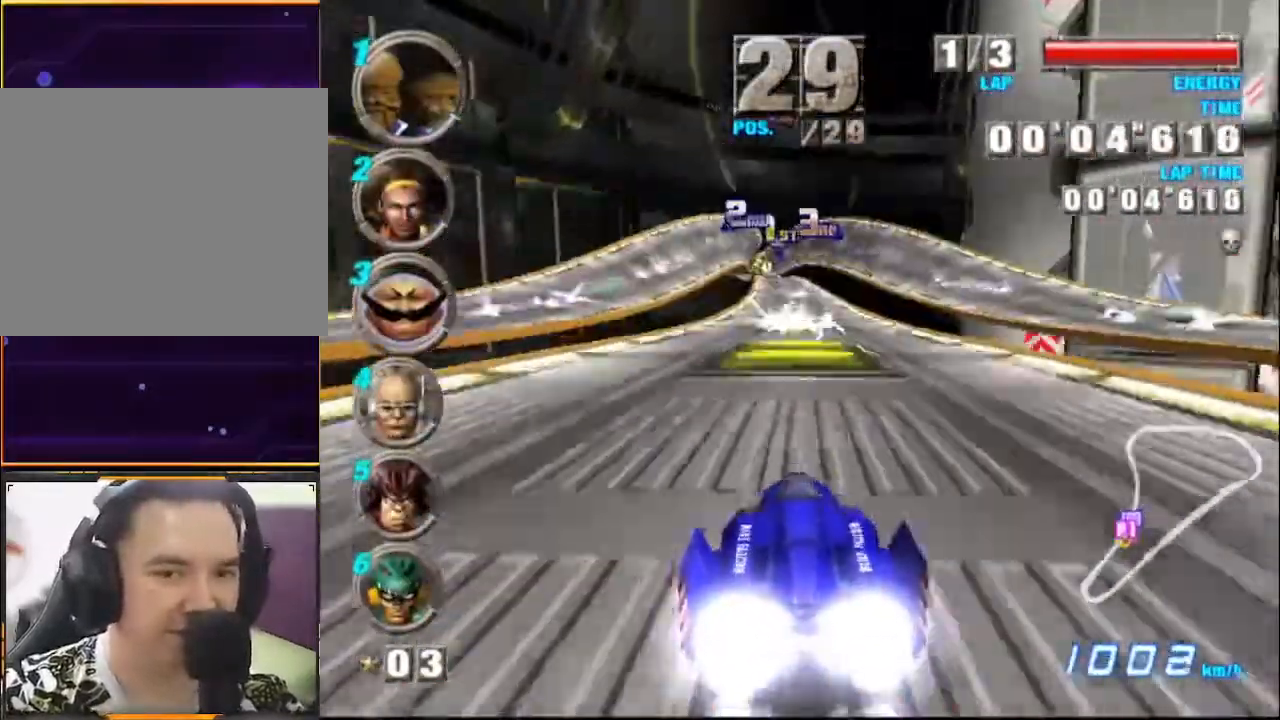
{"buttons": ["A"], "left_stick": "center", "events": [[233, "left_stick", "left"], [333, "left_stick", "center"]]}
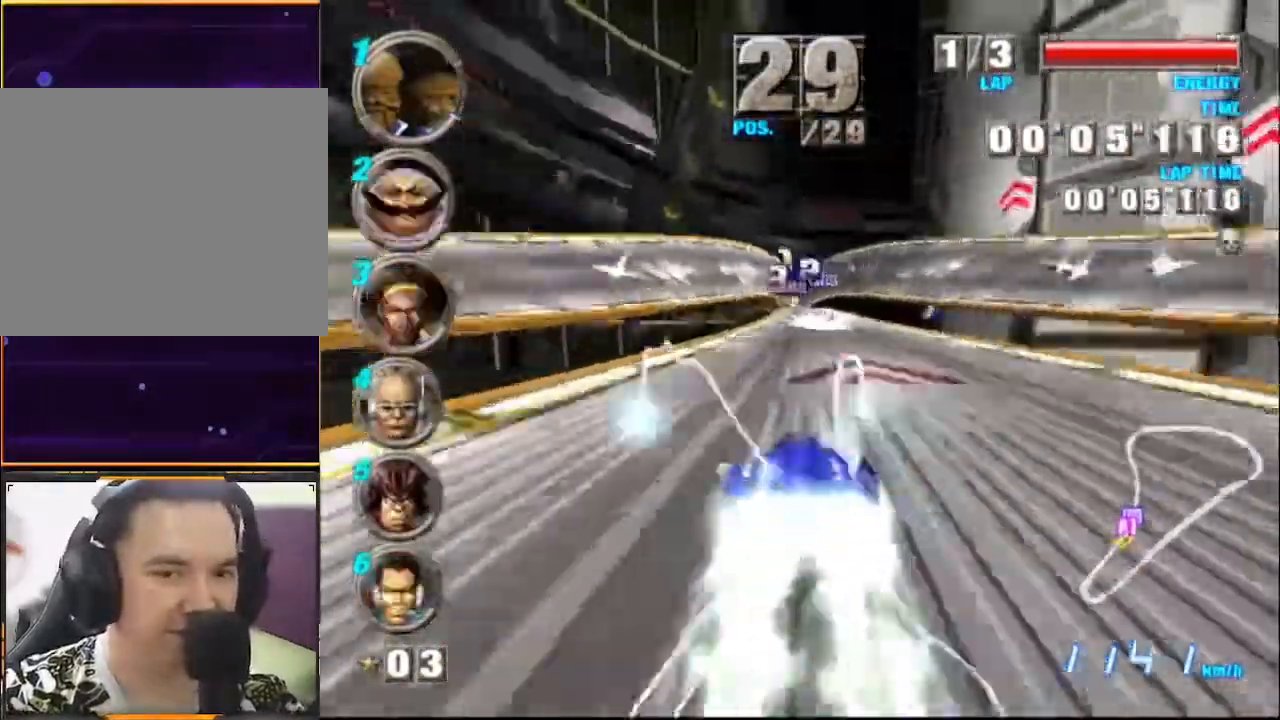
{"buttons": ["A"], "left_stick": "center", "events": []}
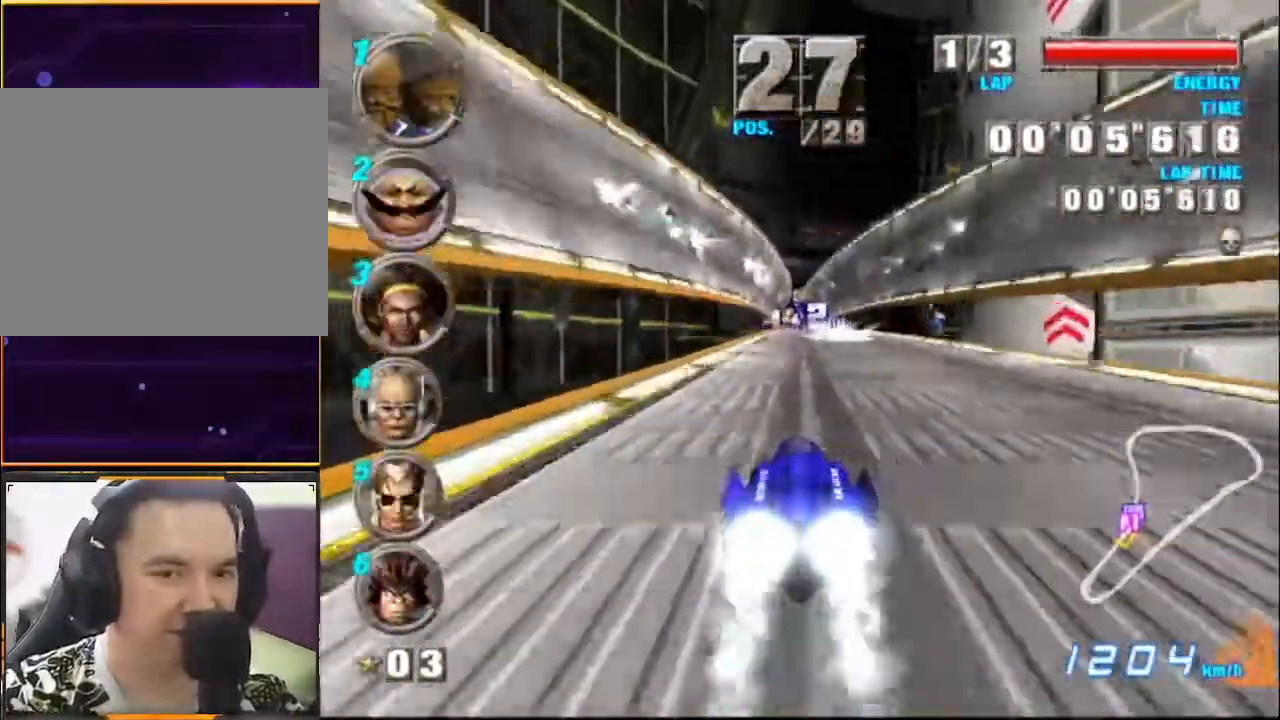
{"buttons": ["A"], "left_stick": "center", "events": []}
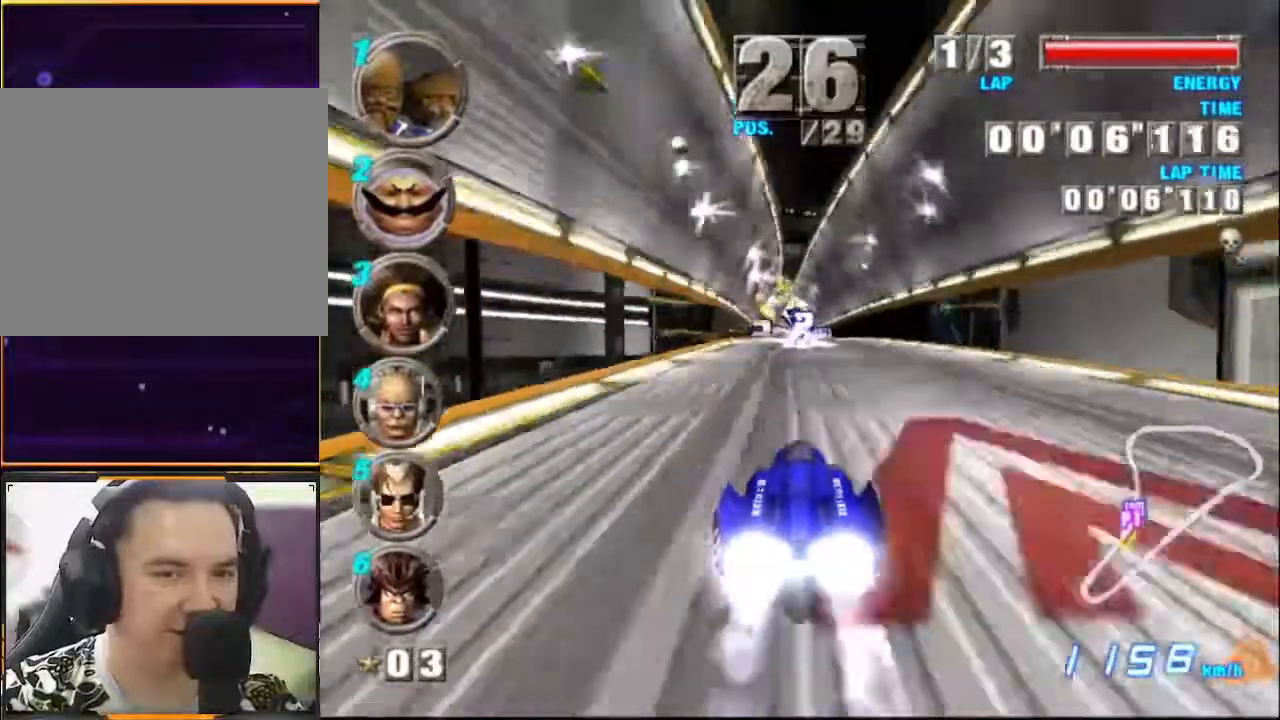
{"buttons": ["A"], "left_stick": "center", "events": []}
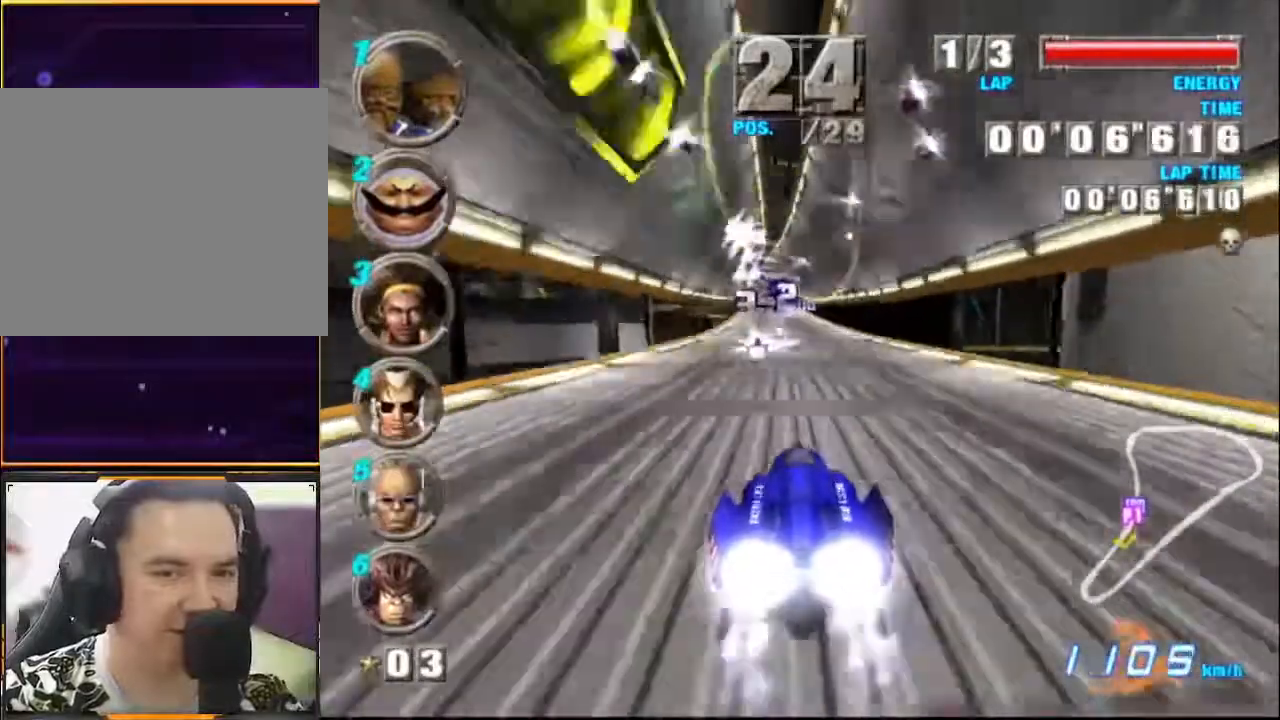
{"buttons": ["A"], "left_stick": "center", "events": []}
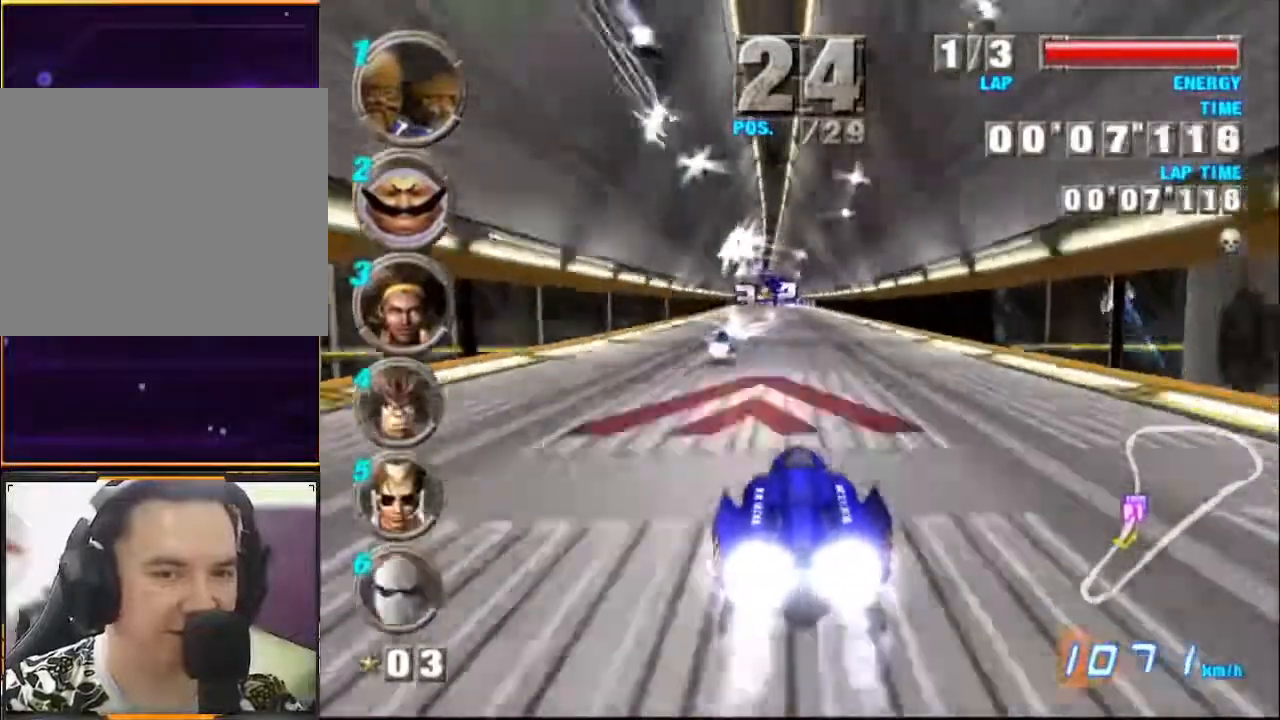
{"buttons": ["A"], "left_stick": "center", "events": [[233, "left_stick", "left"], [433, "left_stick", "center"]]}
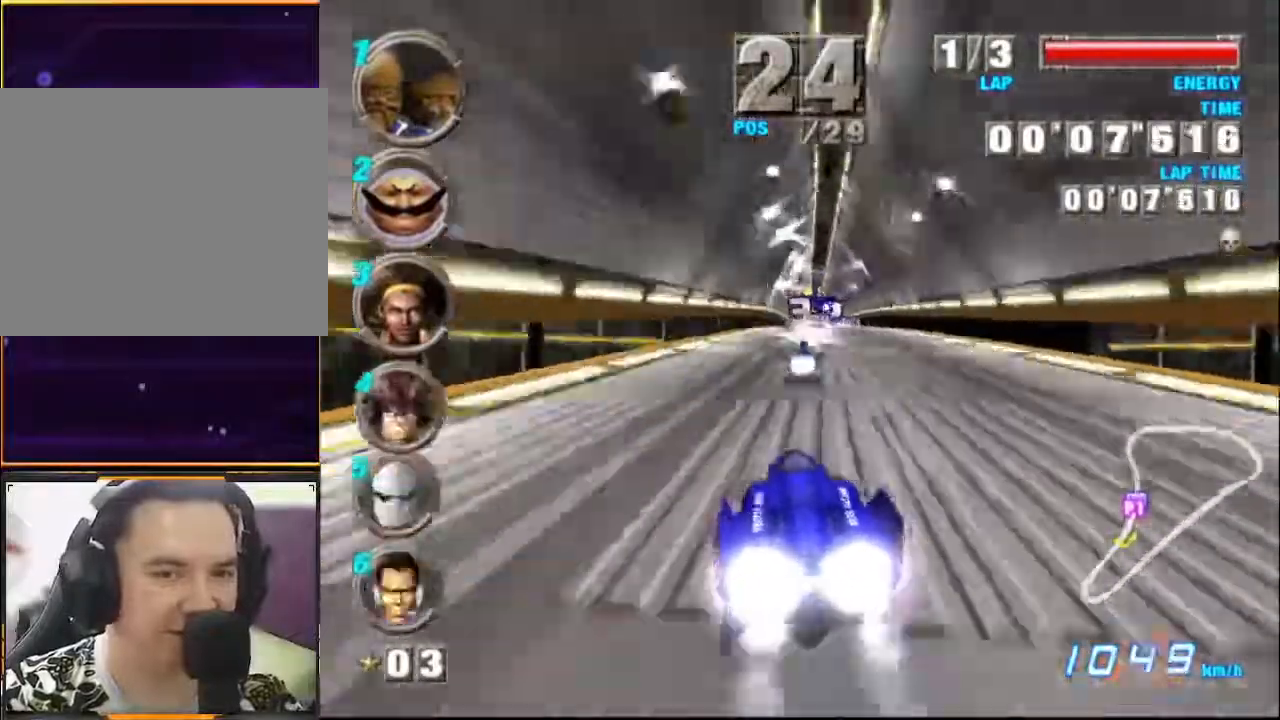
{"buttons": ["A"], "left_stick": "center", "events": [[300, "left_stick", "right"], [400, "left_stick", "center"]]}
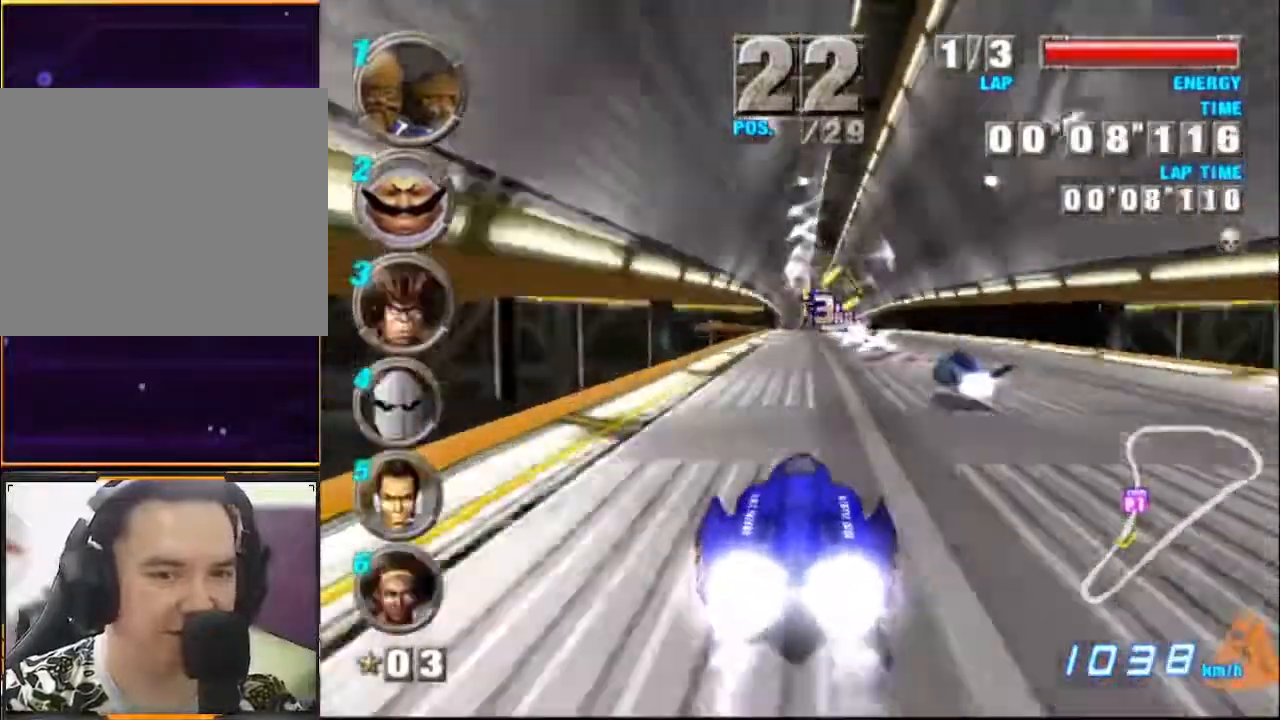
{"buttons": ["A"], "left_stick": "center", "events": []}
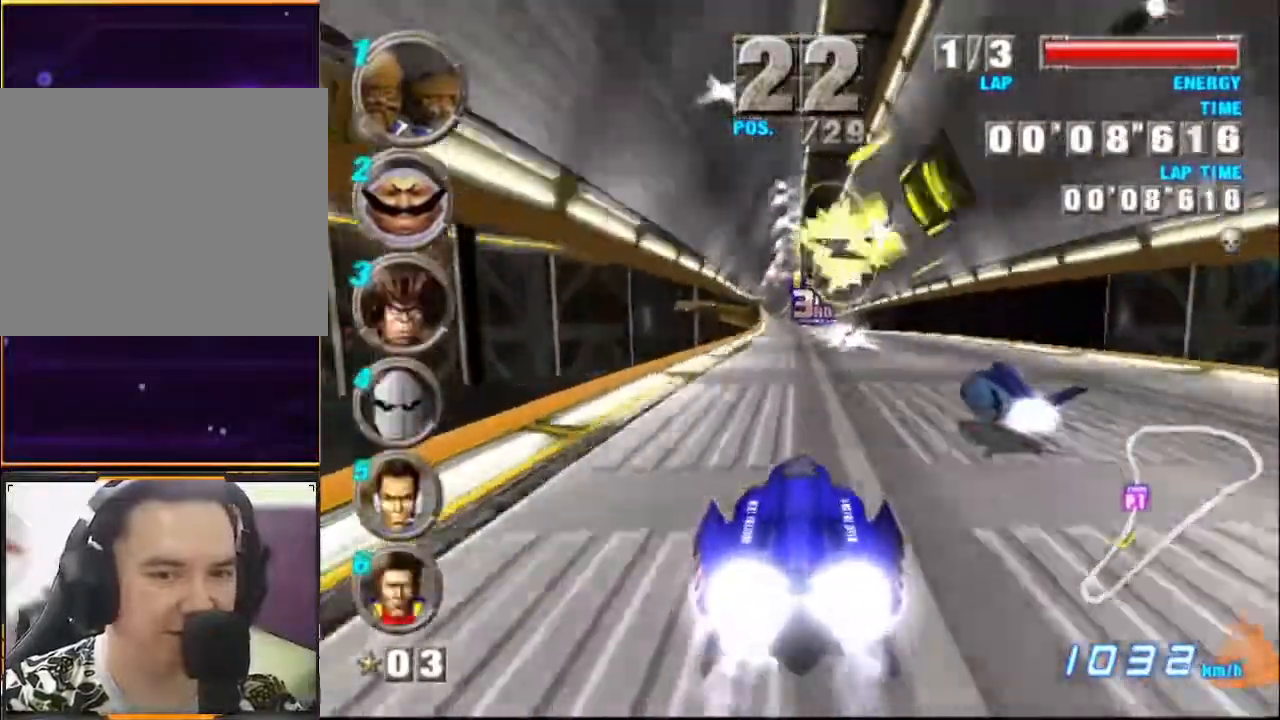
{"buttons": ["A"], "left_stick": "left", "events": [[433, "left_stick", "left"]]}
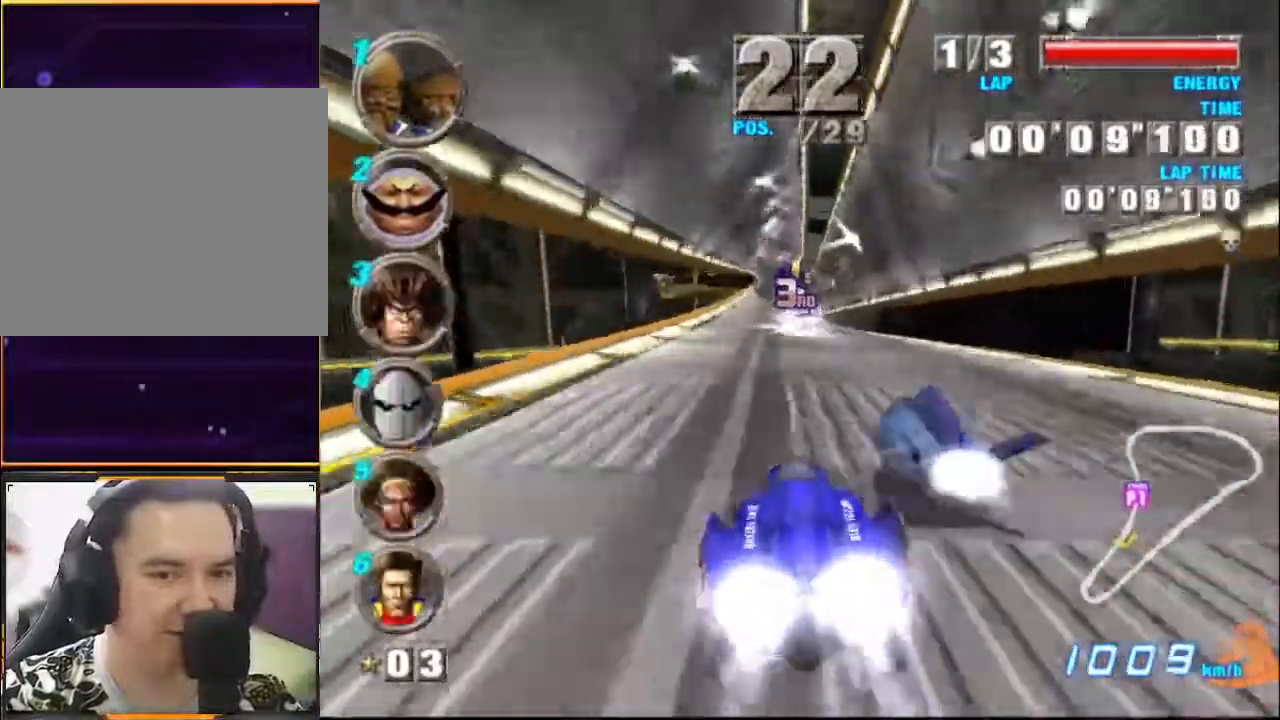
{"buttons": ["A"], "left_stick": "center", "events": [[100, "left_stick", "center"]]}
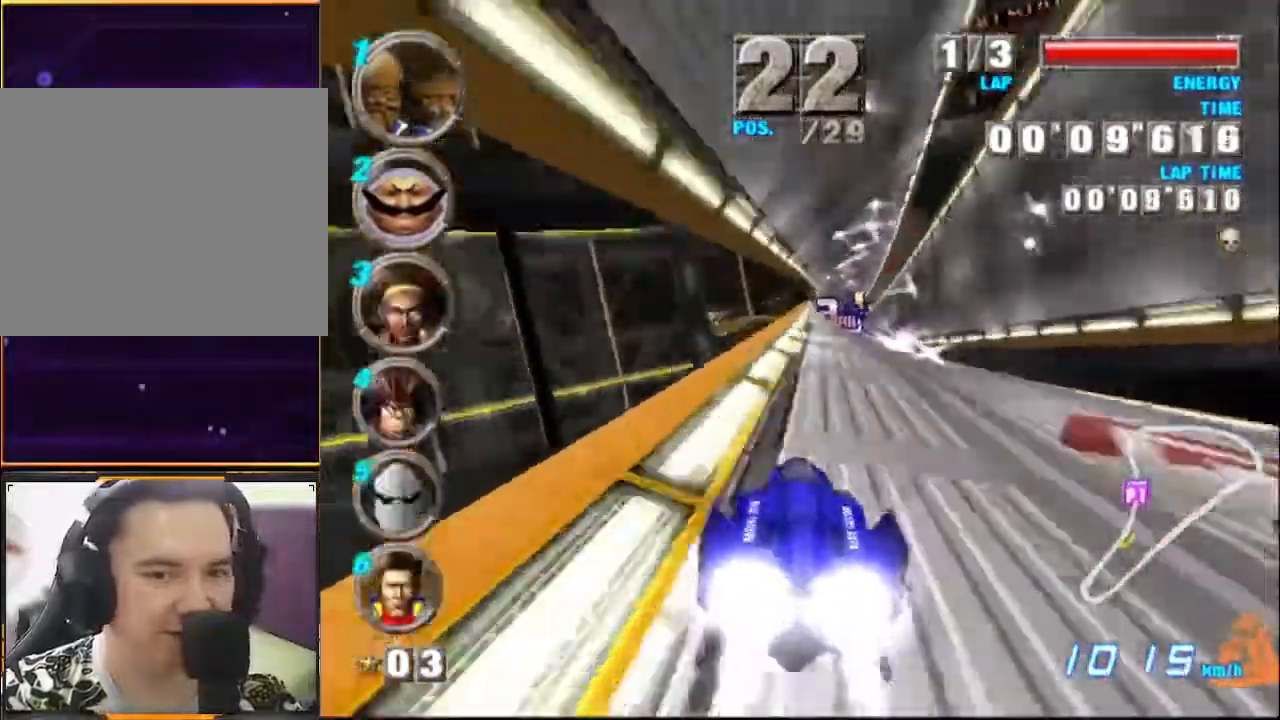
{"buttons": ["A"], "left_stick": "left", "events": [[100, "left_stick", "right"], [167, "B", "down"], [233, "left_stick", "center"], [267, "A", "up"], [267, "B", "up"], [300, "left_stick", "left"], [367, "A", "down"]]}
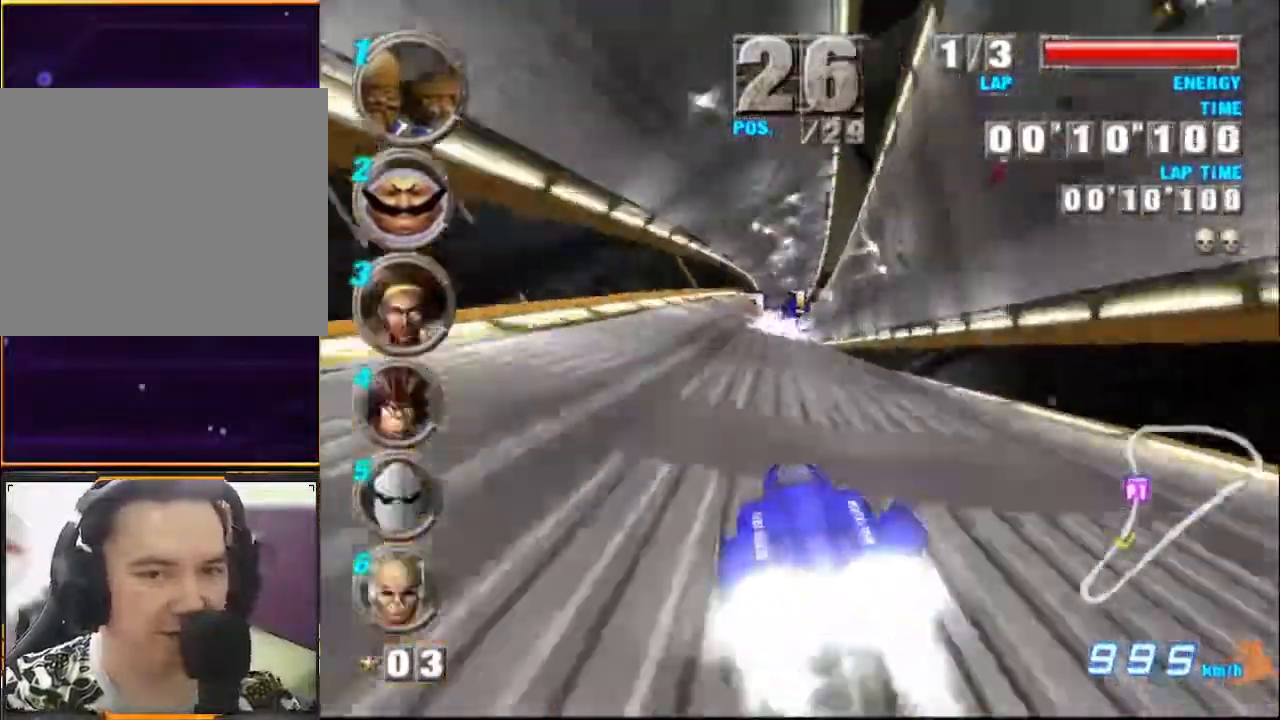
{"buttons": ["A"], "left_stick": "left", "events": [[67, "left_stick", "center"], [167, "left_stick", "right"], [400, "left_stick", "center"], [467, "left_stick", "left"]]}
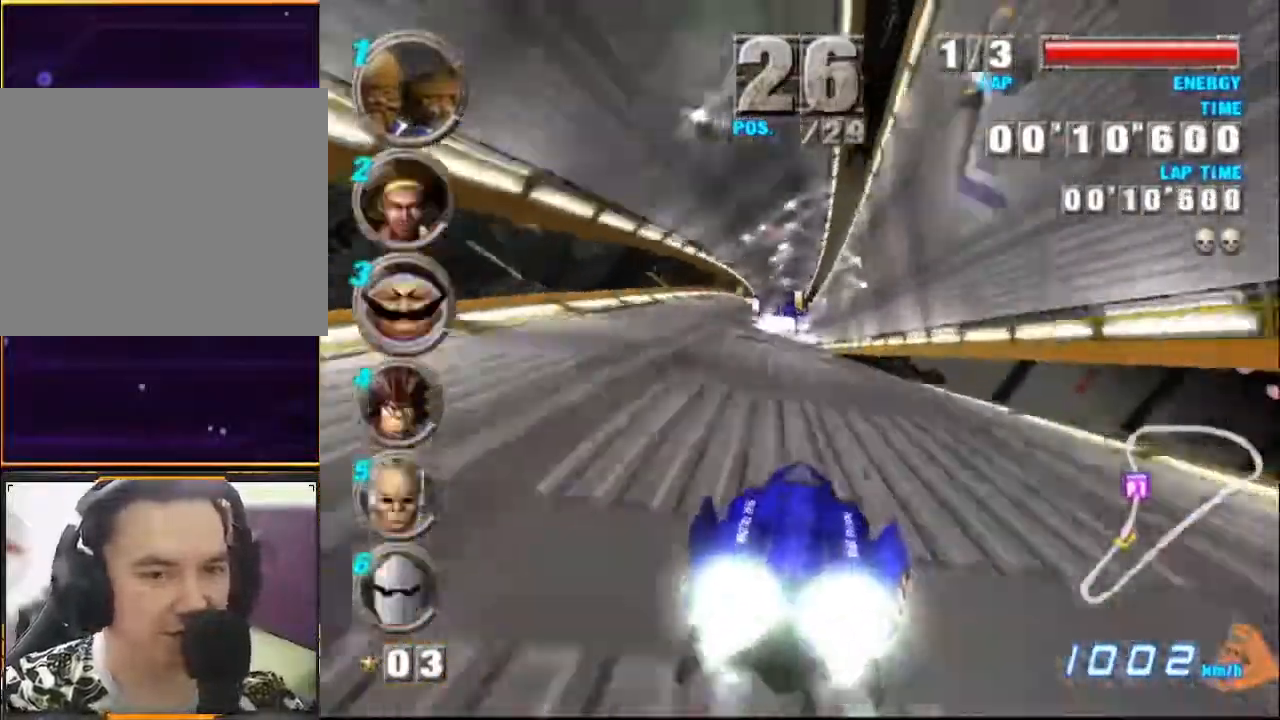
{"buttons": ["A"], "left_stick": "center", "events": [[133, "left_stick", "center"]]}
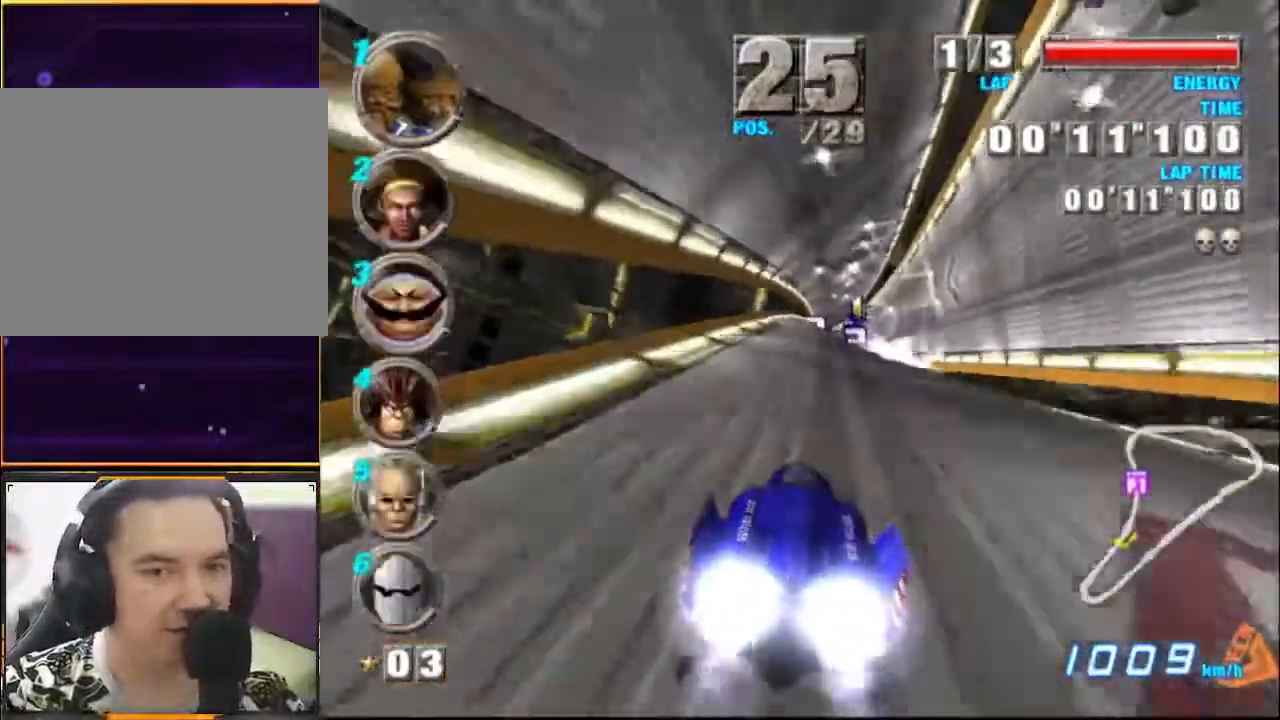
{"buttons": ["A"], "left_stick": "center", "events": []}
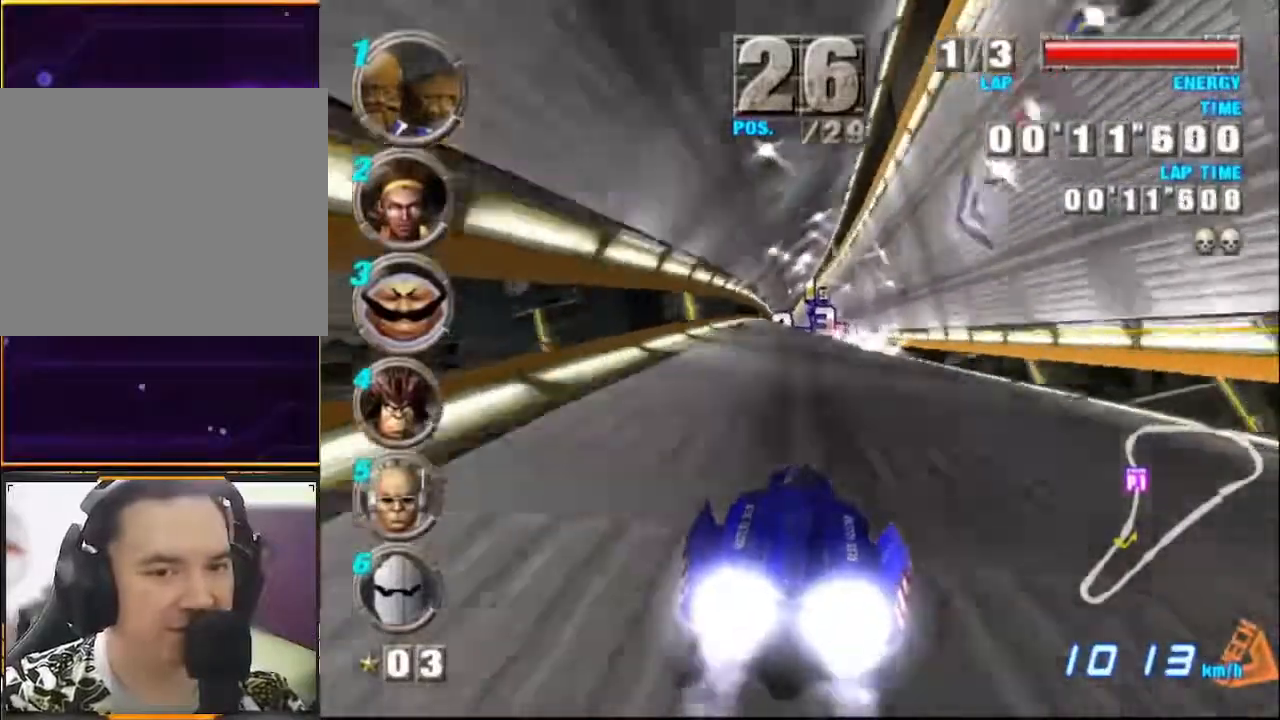
{"buttons": ["A"], "left_stick": "center", "events": []}